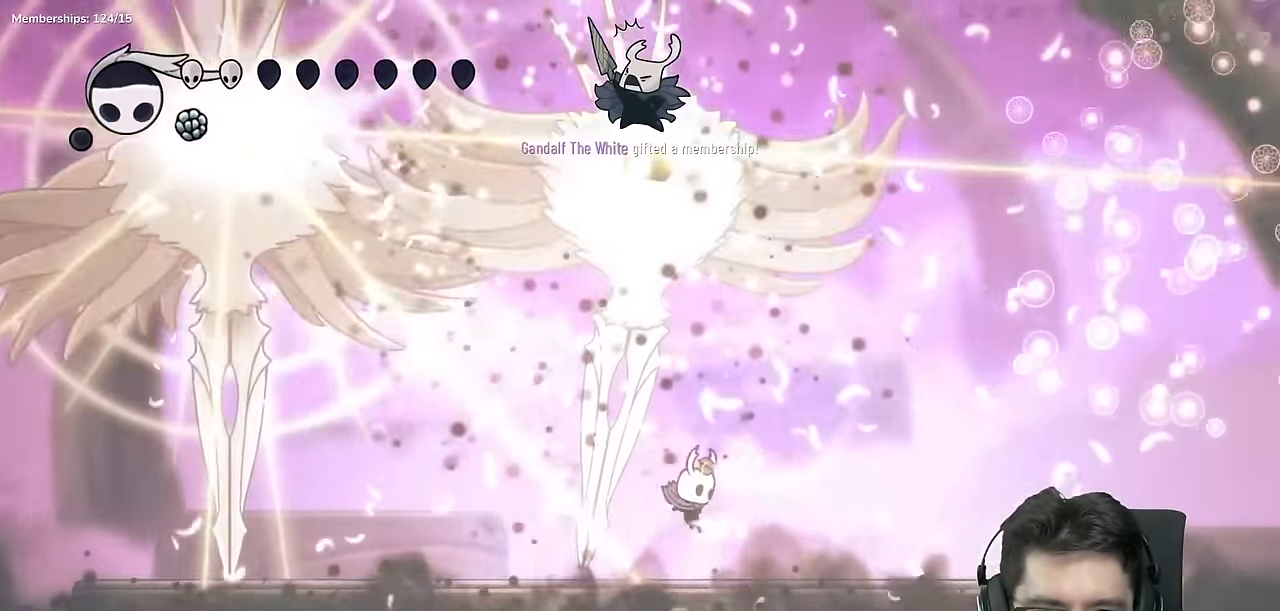
Gameplay with a controller (Xbox layout); each line is a JSON object with the inputs held at the frame after it. "events" lists button and stick changes between this image and that frame as [ms after this image, input, new state], when the widget could be followed in between. Not read: L1 L2 L3 R1 R2 R3.
{"buttons": ["A", "DPAD_RIGHT"], "left_stick": "center", "right_stick": "center", "events": [[200, "DPAD_RIGHT", "down"], [317, "A", "down"]]}
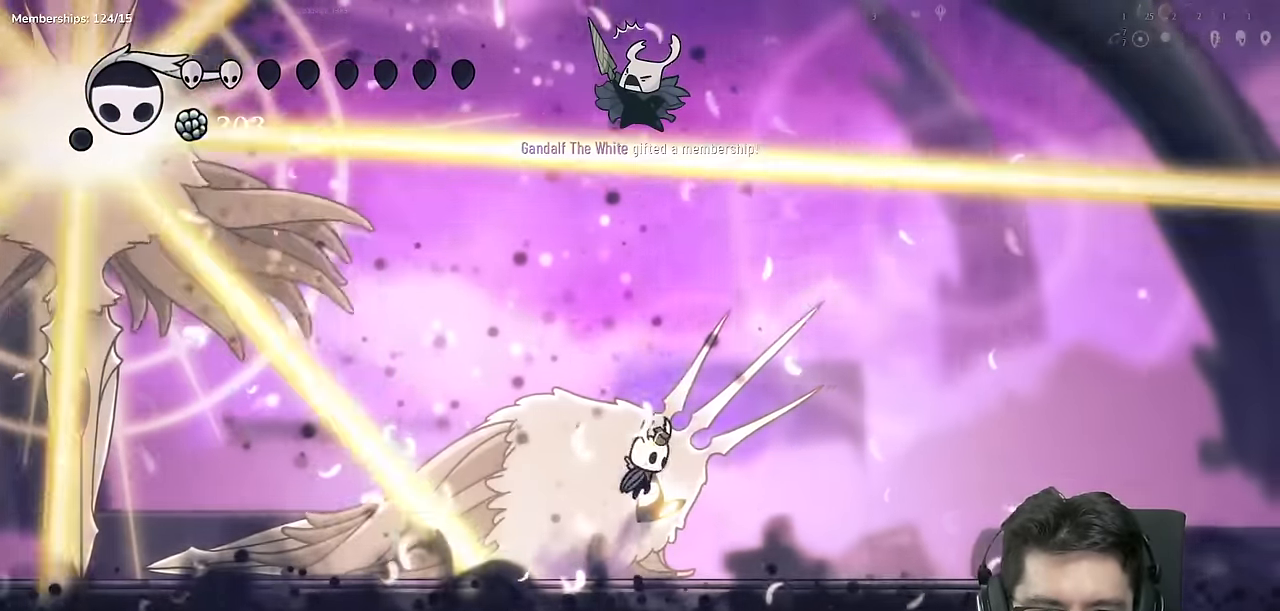
{"buttons": ["DPAD_LEFT"], "left_stick": "center", "right_stick": "center", "events": [[33, "A", "up"], [33, "DPAD_RIGHT", "up"], [200, "DPAD_LEFT", "down"]]}
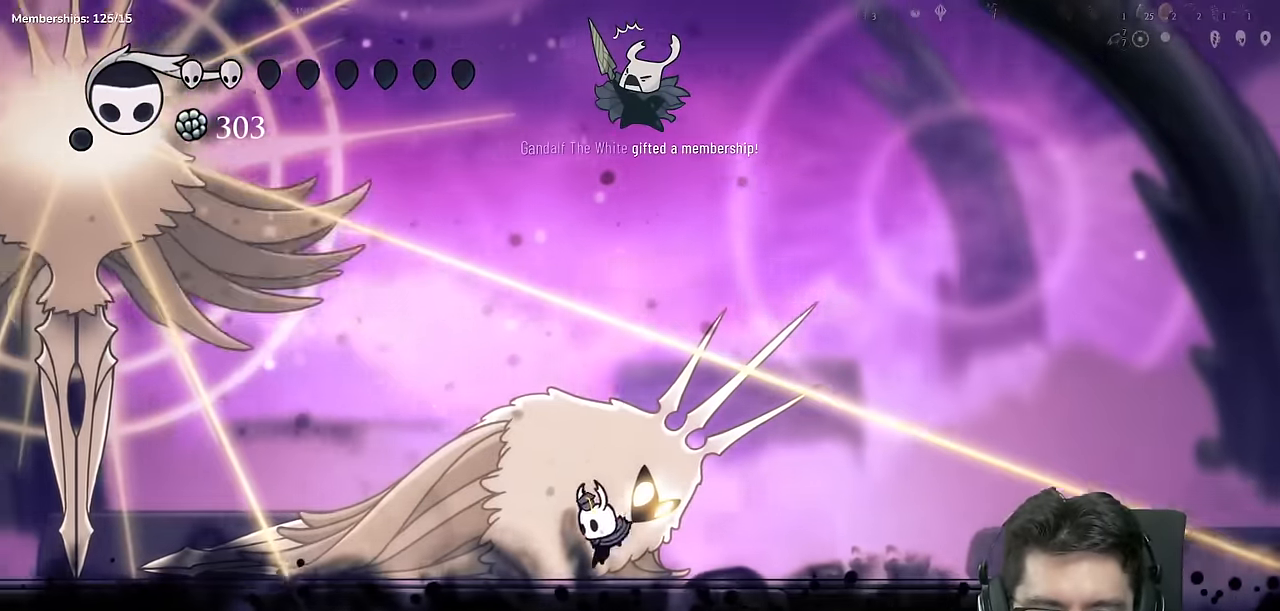
{"buttons": ["DPAD_LEFT"], "left_stick": "center", "right_stick": "center", "events": [[217, "DPAD_LEFT", "up"], [467, "DPAD_LEFT", "down"]]}
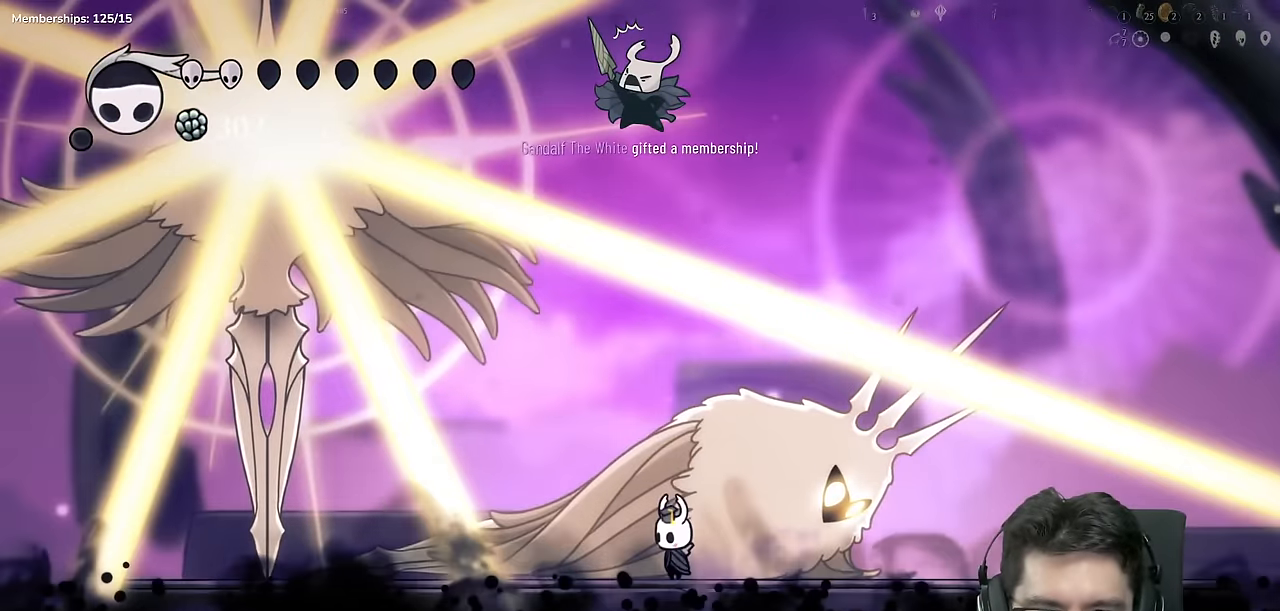
{"buttons": ["A", "DPAD_UP", "DPAD_LEFT"], "left_stick": "center", "right_stick": "center", "events": [[350, "A", "down"], [400, "DPAD_UP", "down"]]}
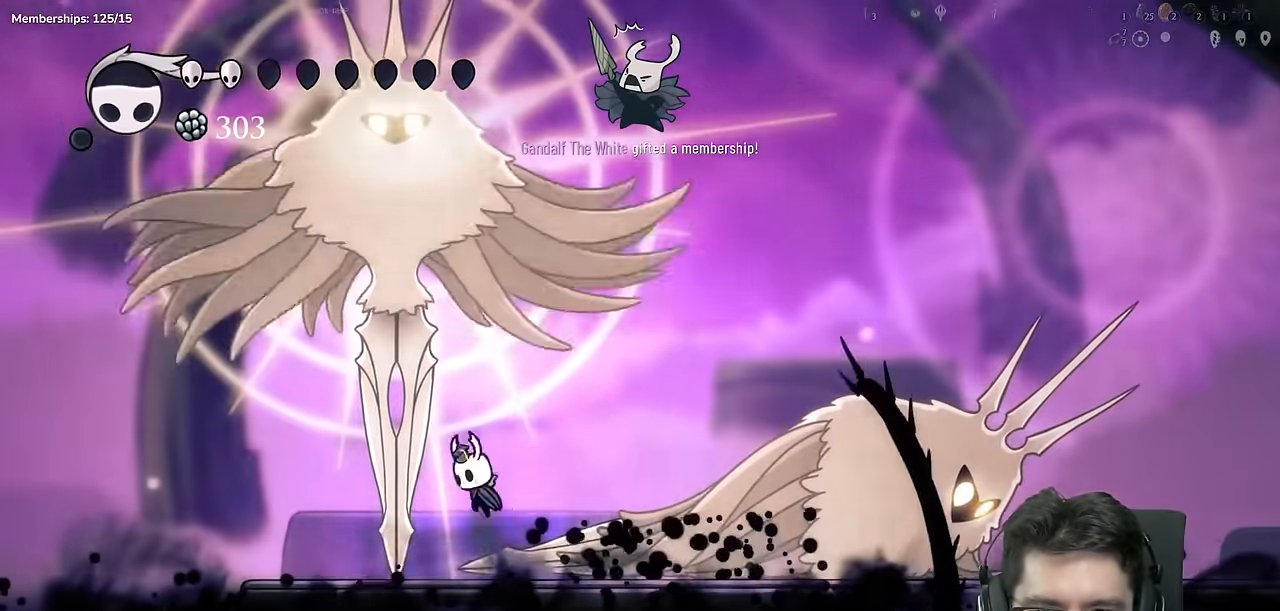
{"buttons": ["Y", "DPAD_UP"], "left_stick": "center", "right_stick": "center", "events": [[100, "X", "down"], [200, "DPAD_LEFT", "up"], [217, "A", "up"], [217, "DPAD_RIGHT", "down"], [217, "X", "up"], [267, "Y", "down"], [317, "DPAD_RIGHT", "up"]]}
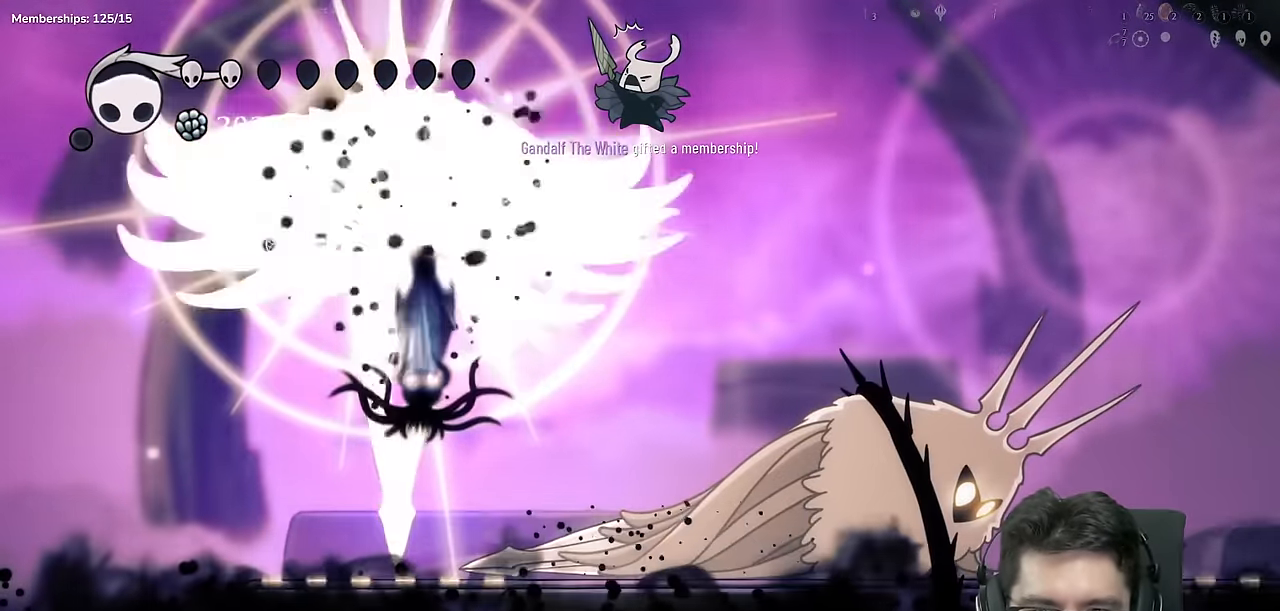
{"buttons": ["DPAD_RIGHT"], "left_stick": "center", "right_stick": "center", "events": [[16, "DPAD_UP", "up"], [100, "Y", "up"], [233, "DPAD_UP", "down"], [350, "DPAD_RIGHT", "down"], [417, "DPAD_UP", "up"]]}
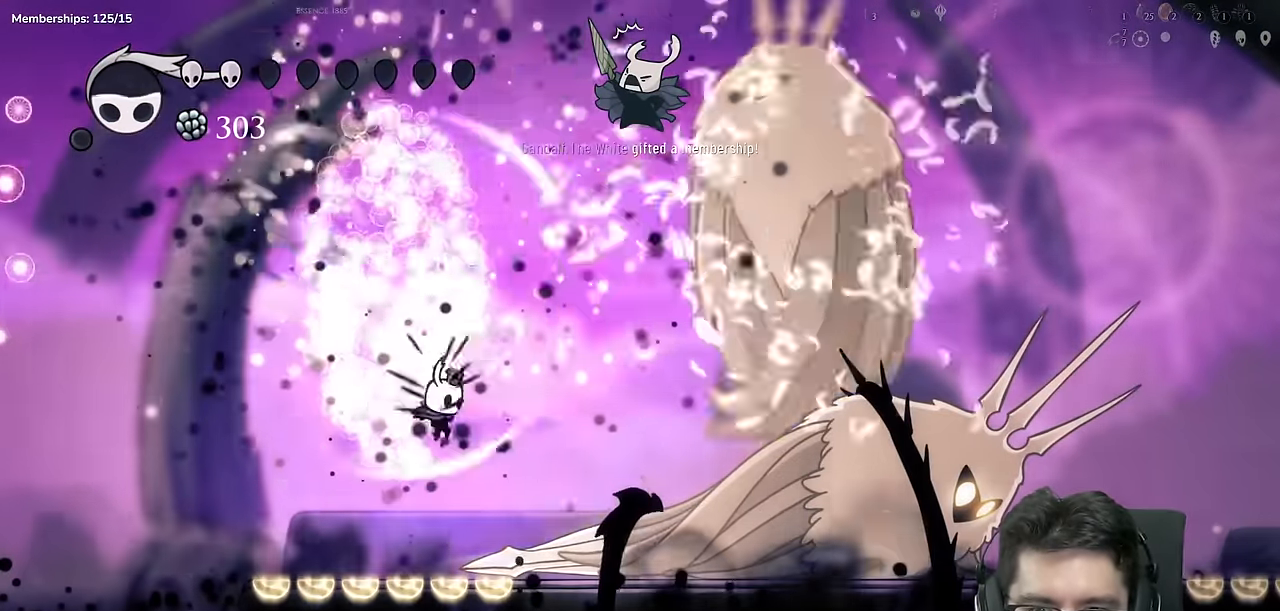
{"buttons": [], "left_stick": "center", "right_stick": "center", "events": [[467, "DPAD_RIGHT", "up"]]}
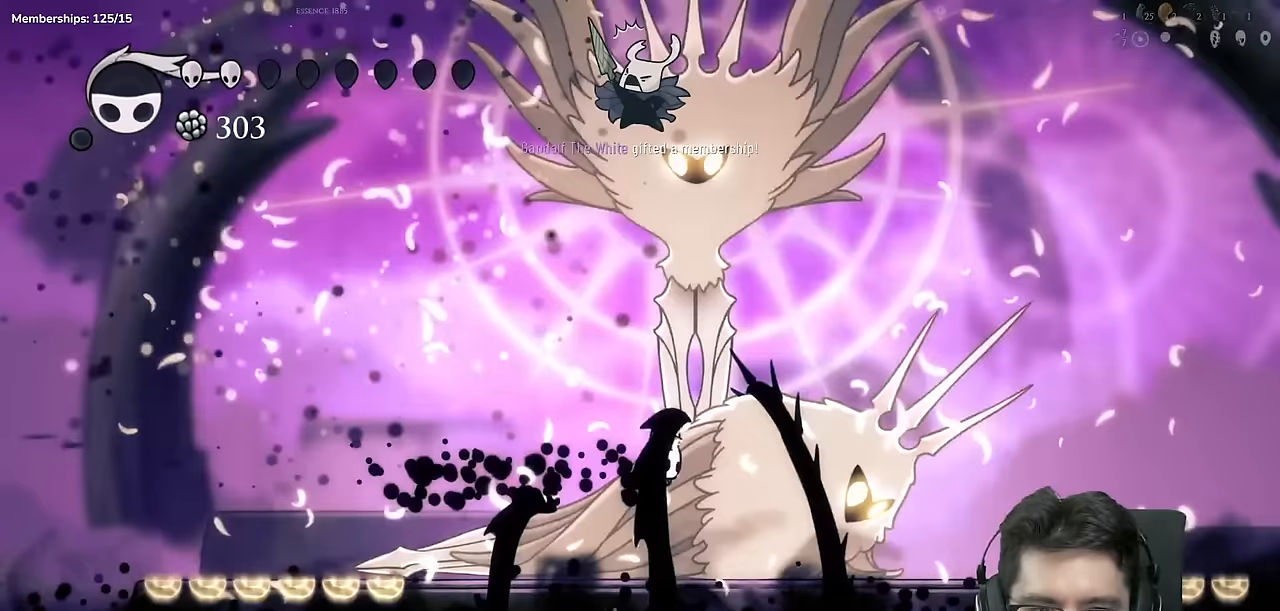
{"buttons": ["X", "DPAD_UP", "DPAD_LEFT"], "left_stick": "center", "right_stick": "center", "events": [[133, "A", "down"], [200, "DPAD_UP", "down"], [283, "DPAD_RIGHT", "down"], [350, "DPAD_UP", "up"], [383, "DPAD_RIGHT", "up"], [383, "X", "down"], [400, "DPAD_LEFT", "down"], [417, "DPAD_UP", "down"], [450, "A", "up"]]}
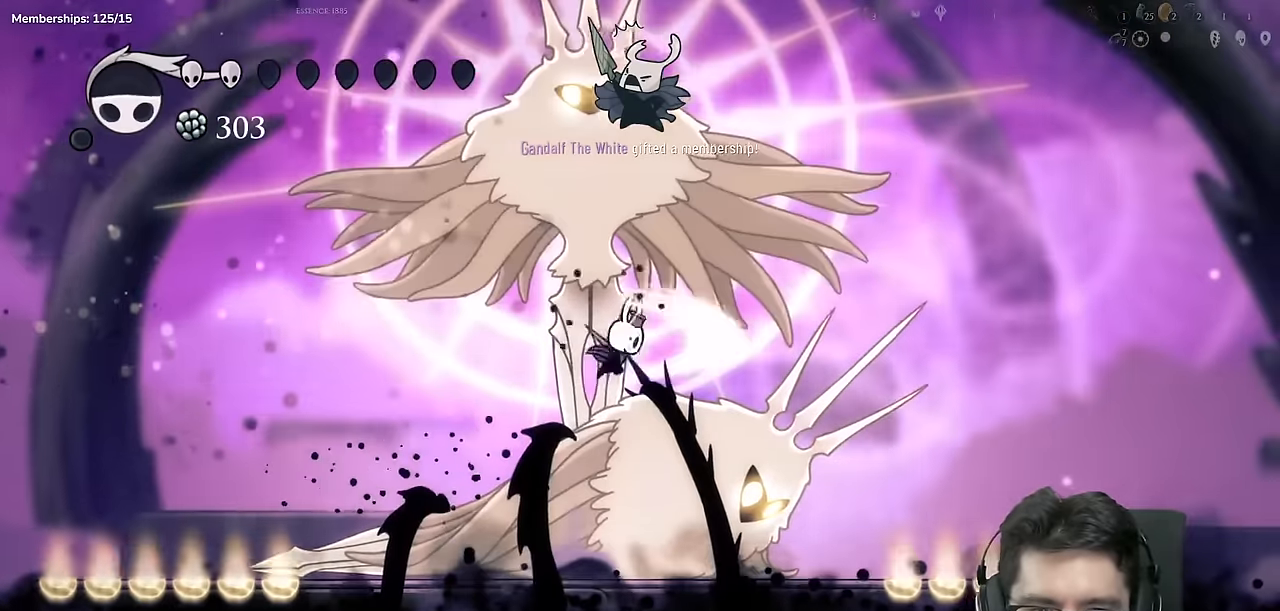
{"buttons": ["A", "DPAD_RIGHT"], "left_stick": "center", "right_stick": "center", "events": [[50, "DPAD_UP", "up"], [50, "X", "up"], [250, "DPAD_LEFT", "up"], [284, "DPAD_RIGHT", "down"], [434, "A", "down"]]}
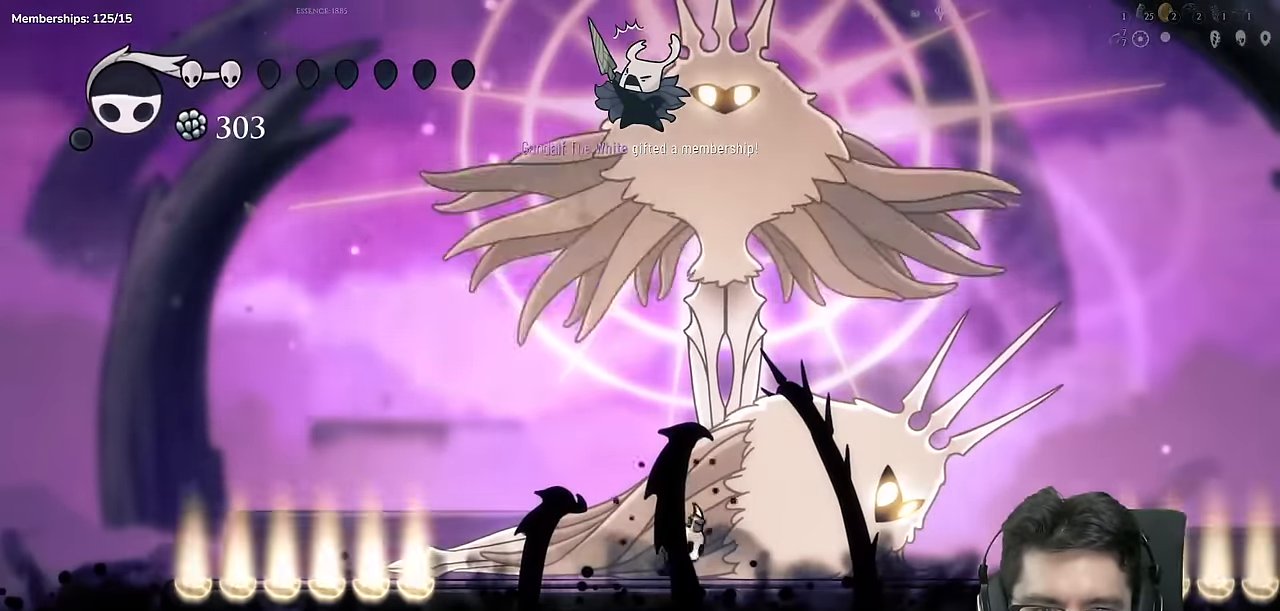
{"buttons": [], "left_stick": "center", "right_stick": "center", "events": [[33, "DPAD_UP", "down"], [100, "DPAD_RIGHT", "up"], [150, "DPAD_LEFT", "down"], [183, "X", "down"], [233, "A", "up"], [350, "DPAD_LEFT", "up"], [383, "DPAD_UP", "up"], [383, "X", "up"], [400, "DPAD_RIGHT", "down"], [500, "DPAD_RIGHT", "up"]]}
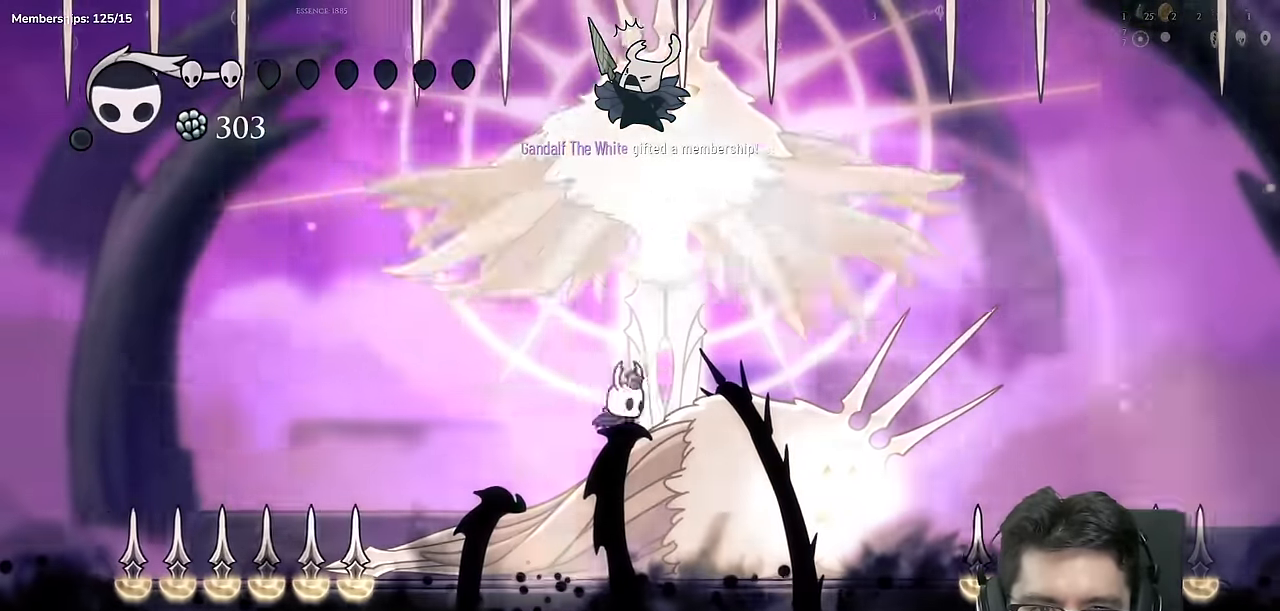
{"buttons": ["A", "DPAD_UP"], "left_stick": "center", "right_stick": "center", "events": [[217, "A", "down"], [267, "DPAD_LEFT", "down"], [317, "DPAD_UP", "down"], [367, "DPAD_LEFT", "up"]]}
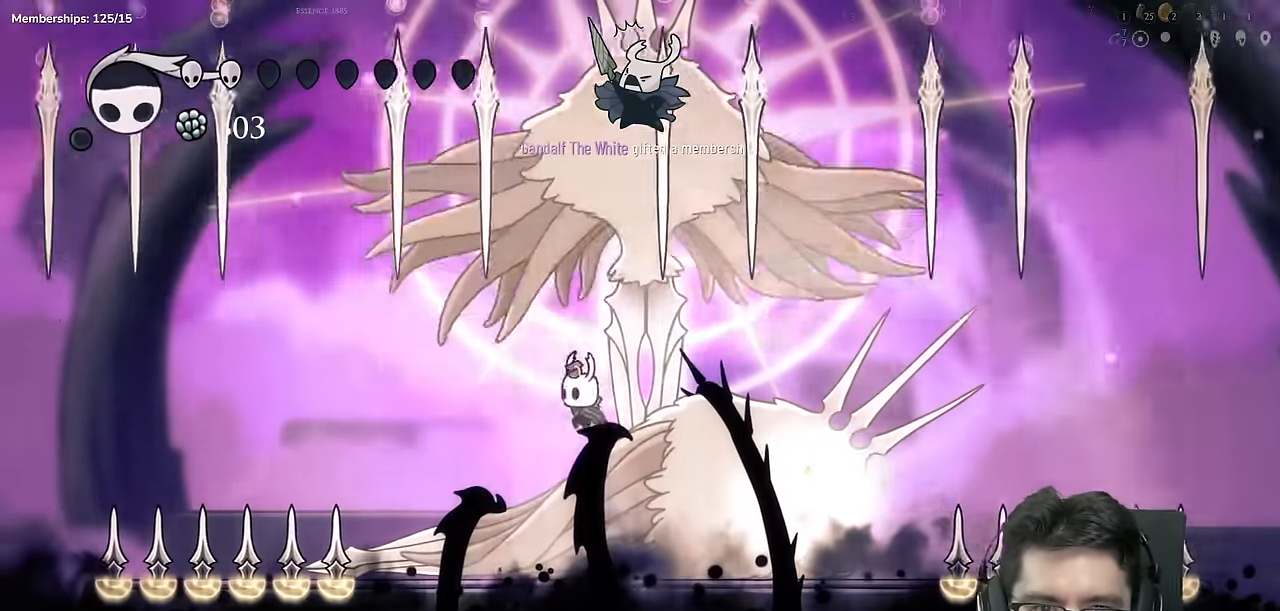
{"buttons": ["DPAD_UP"], "left_stick": "center", "right_stick": "center"}